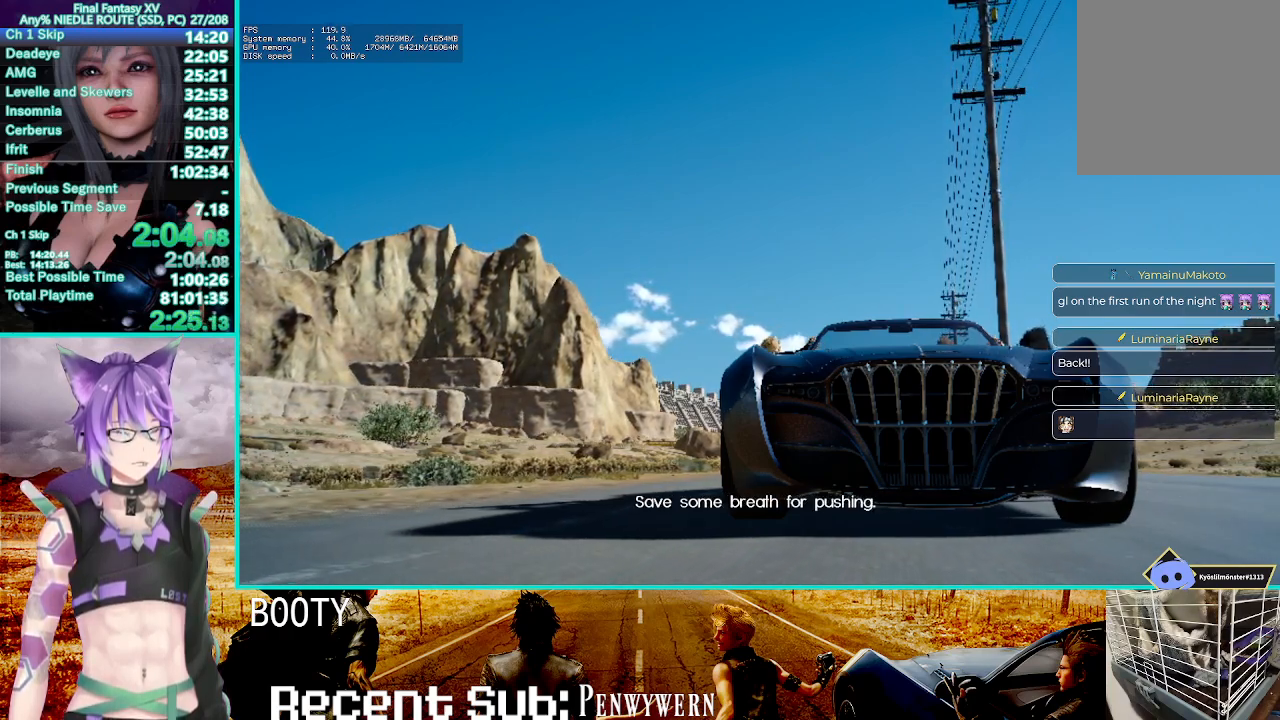
Gameplay with a controller (PlayStation layout); each line is a JSON object with the inputs held at the frame after it. "events" lists button and stick changes between this image and that frame as [ms after this image, input, new state], when the widget could be followed in between. Not read: CROSS L1.
{"buttons": ["R2"], "left_stick": "center", "right_stick": "center", "events": []}
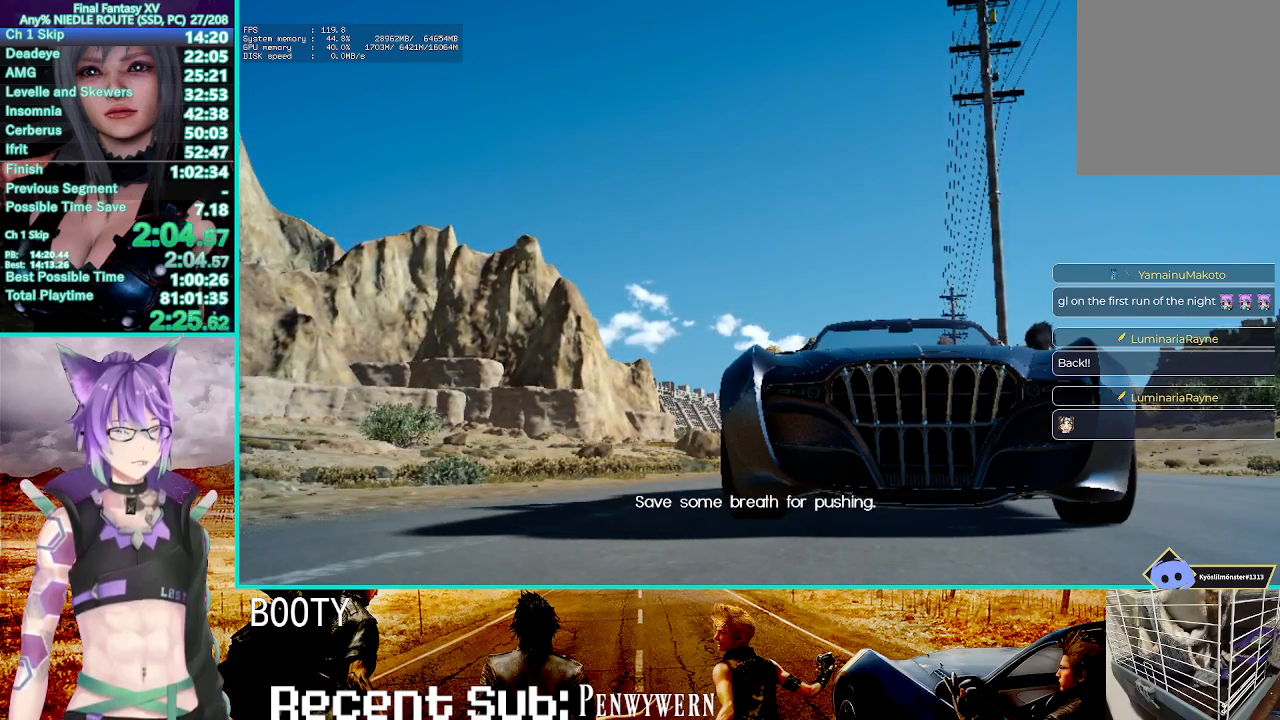
{"buttons": ["R2"], "left_stick": "center", "right_stick": "center", "events": []}
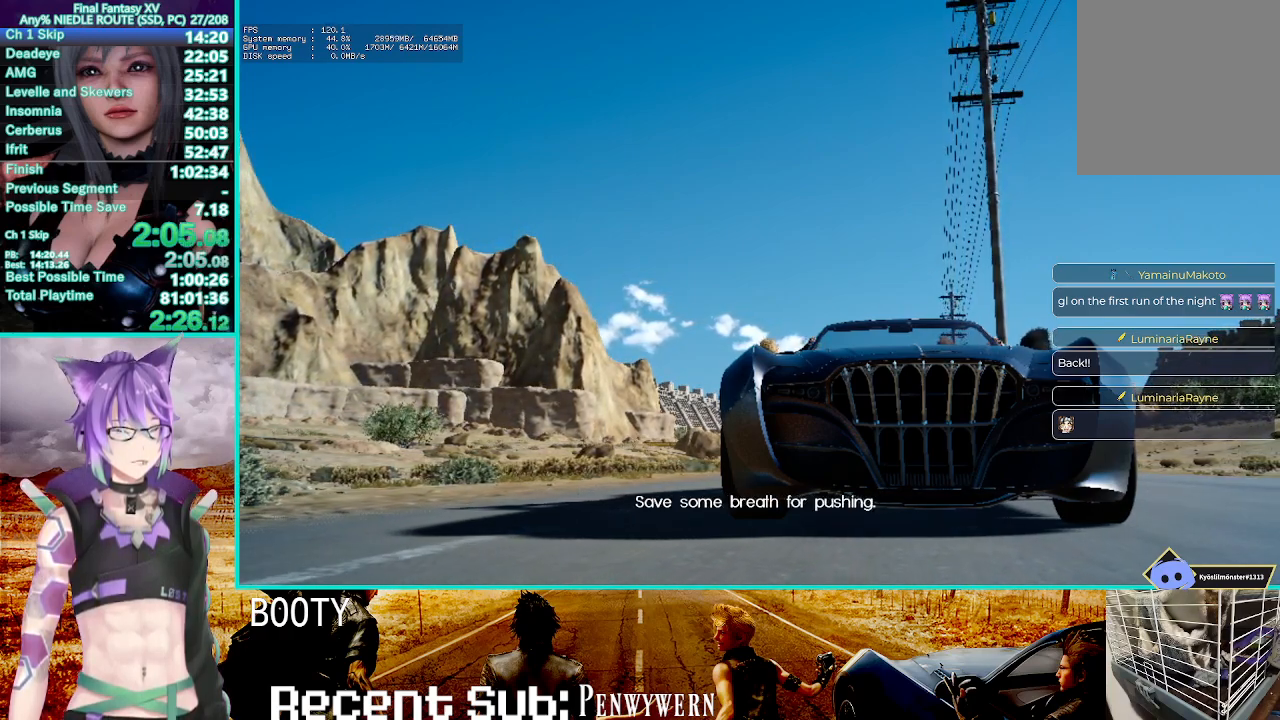
{"buttons": ["R2"], "left_stick": "center", "right_stick": "center", "events": []}
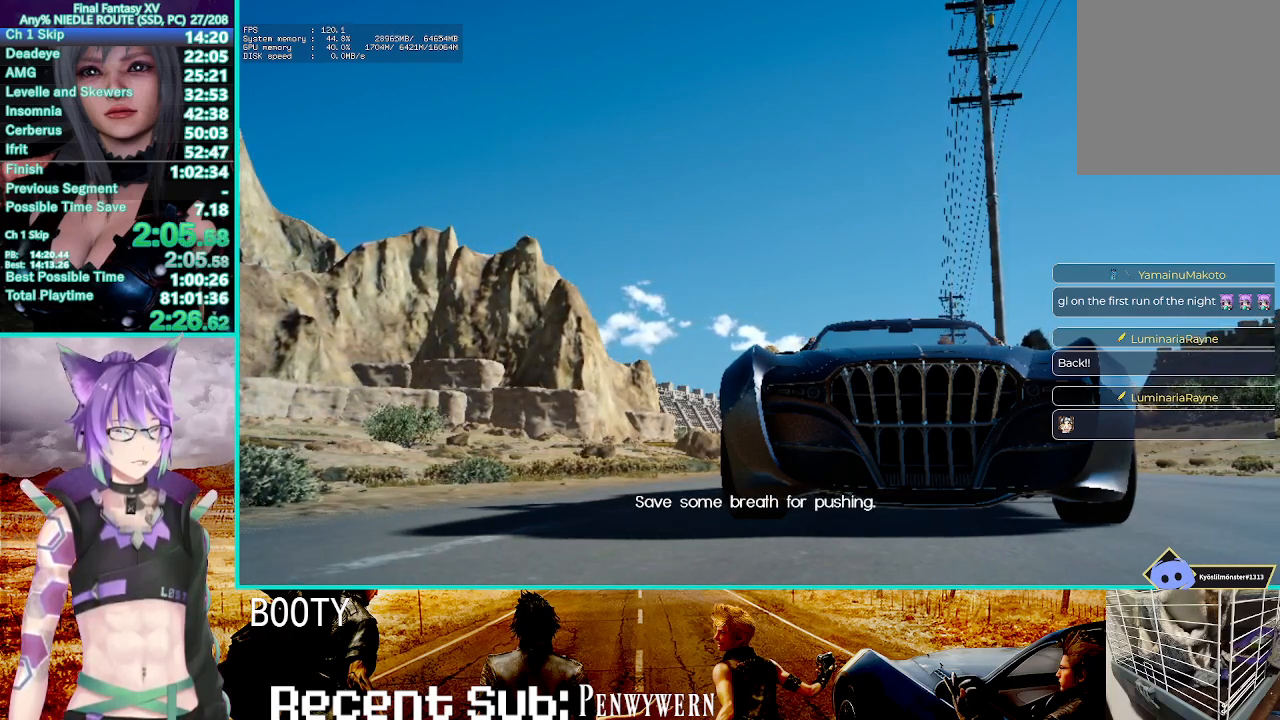
{"buttons": ["R2"], "left_stick": "center", "right_stick": "center", "events": []}
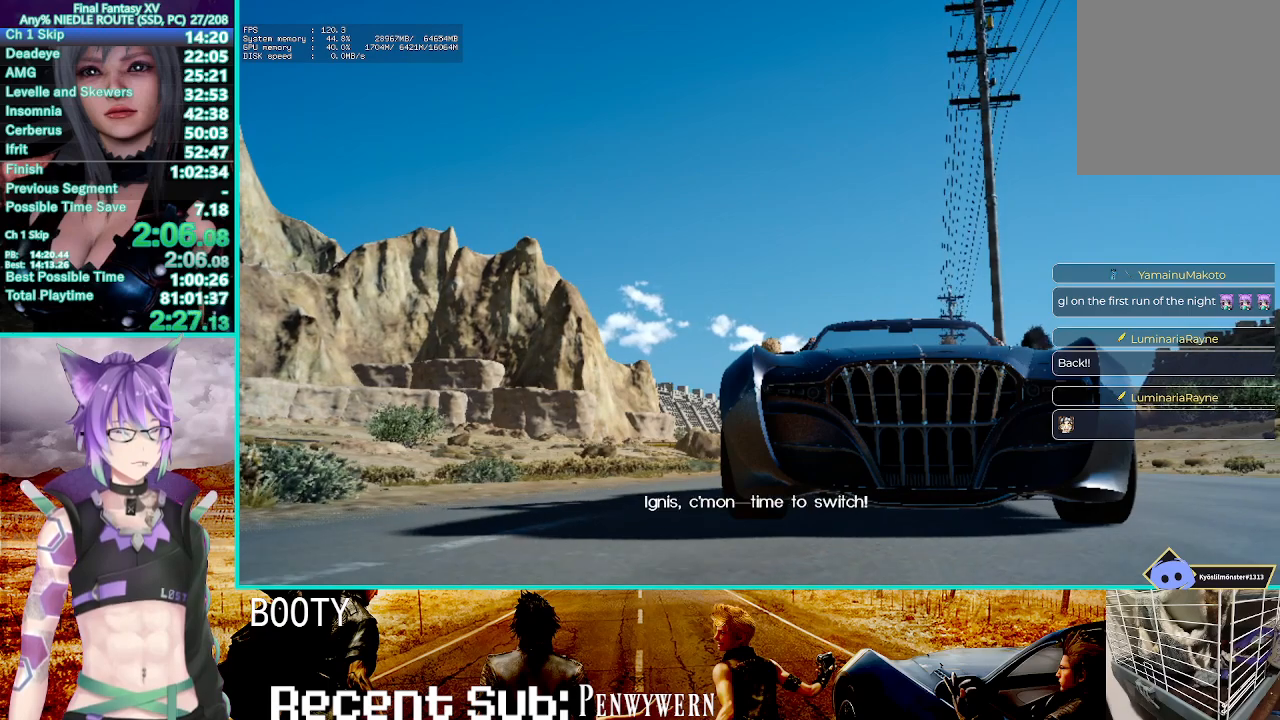
{"buttons": ["R2"], "left_stick": "center", "right_stick": "center", "events": []}
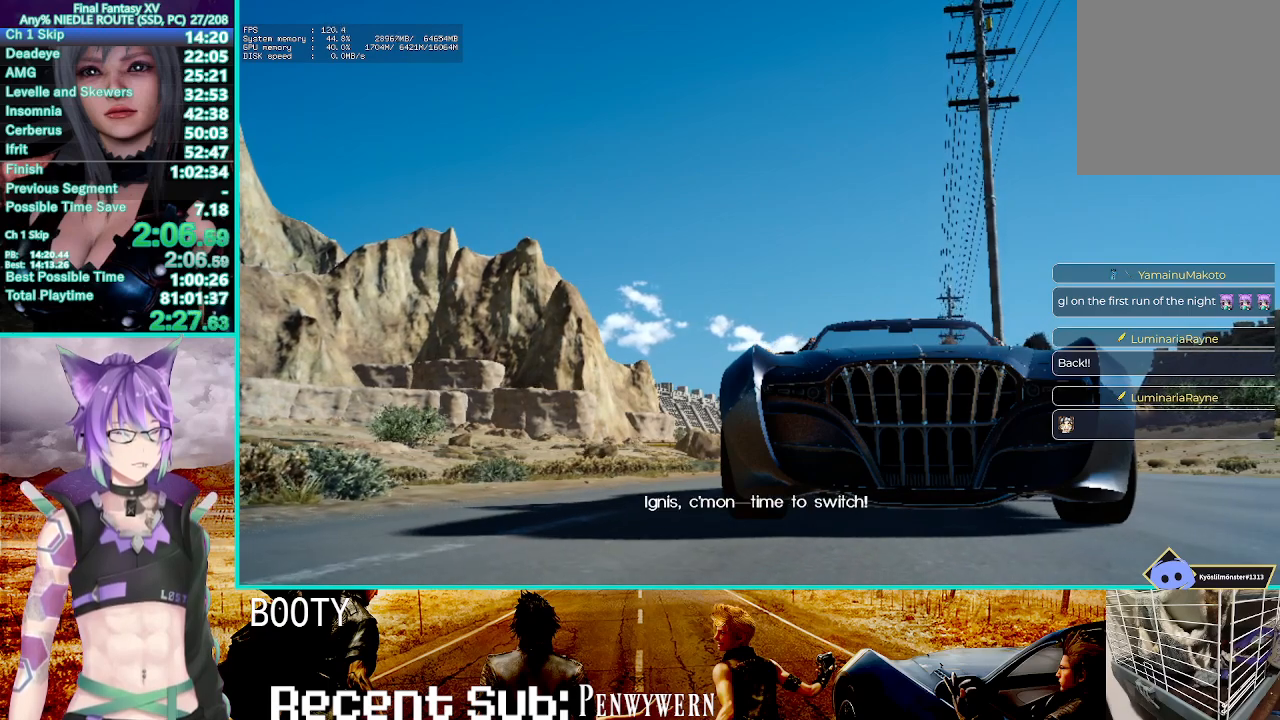
{"buttons": ["R2"], "left_stick": "center", "right_stick": "center", "events": []}
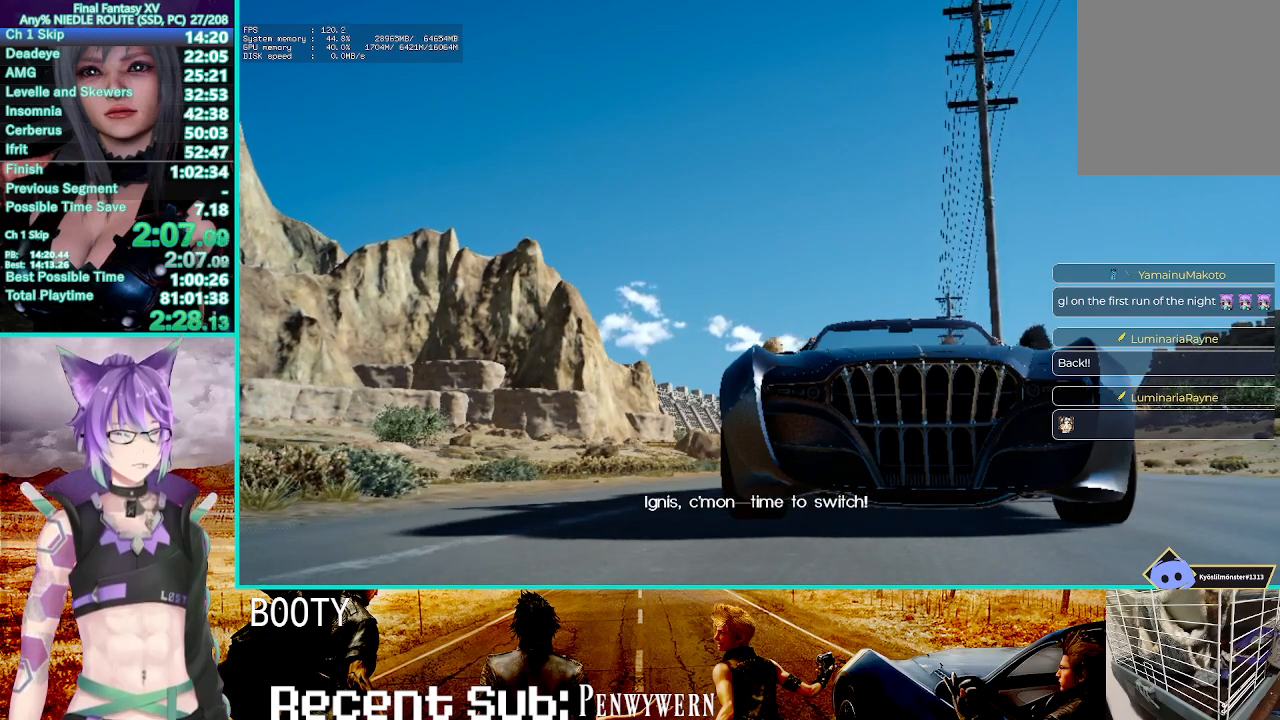
{"buttons": ["R2"], "left_stick": "center", "right_stick": "center", "events": []}
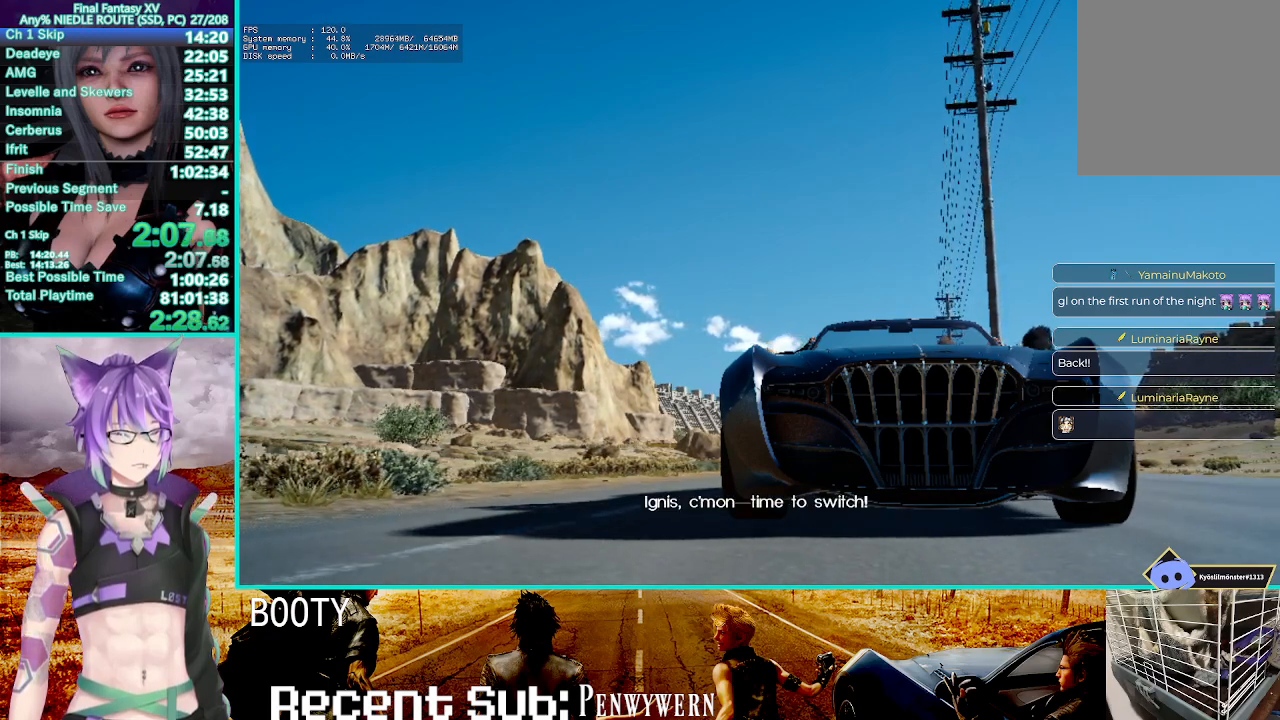
{"buttons": ["R2"], "left_stick": "center", "right_stick": "center", "events": []}
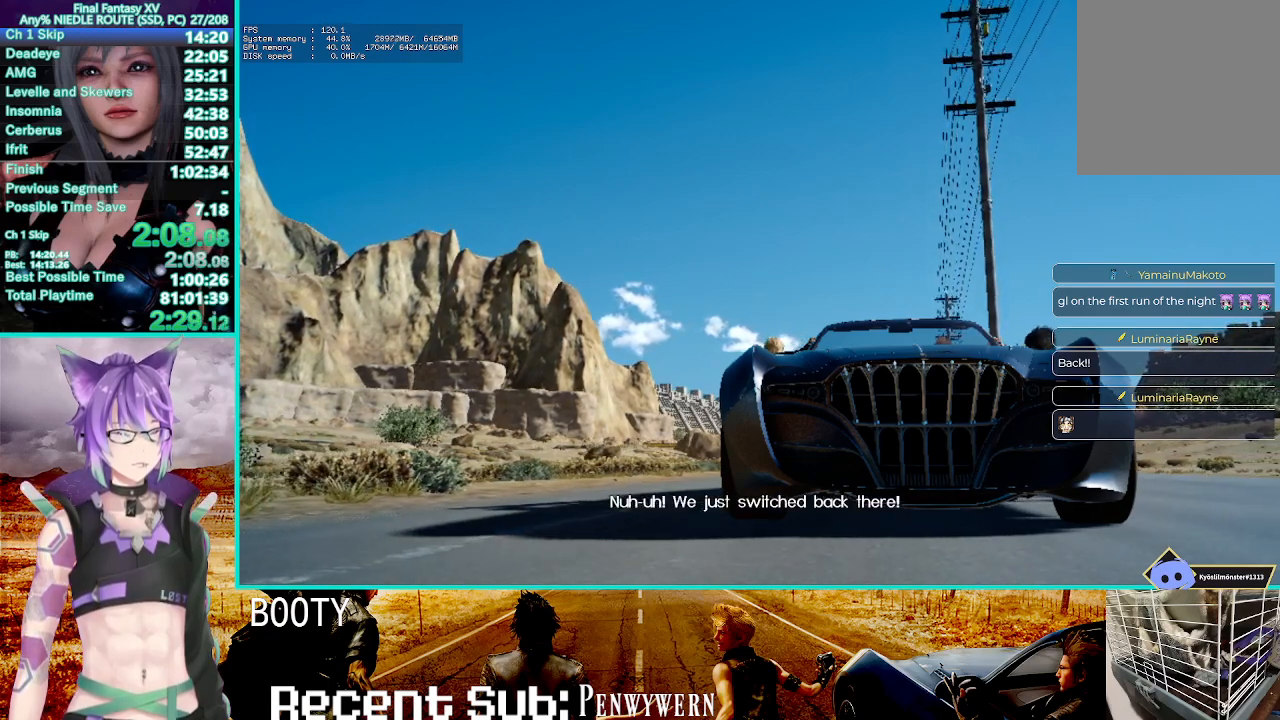
{"buttons": ["R2"], "left_stick": "center", "right_stick": "center", "events": []}
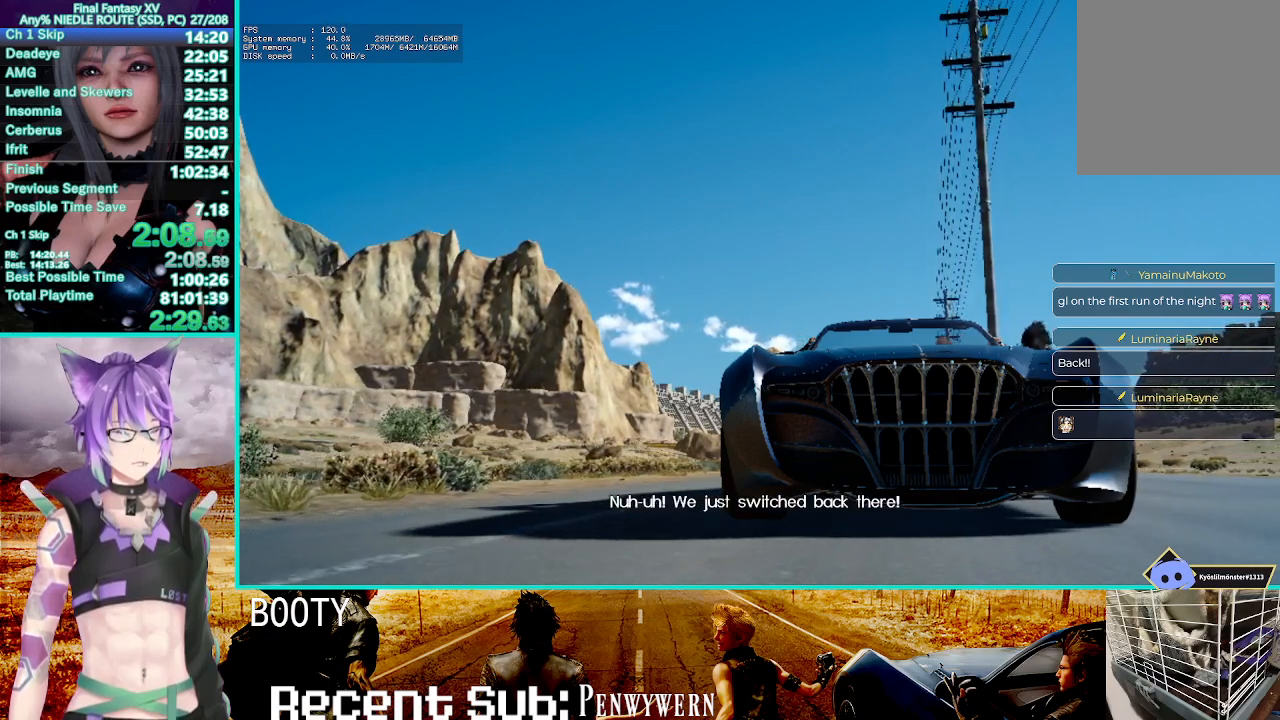
{"buttons": ["R2"], "left_stick": "center", "right_stick": "center", "events": []}
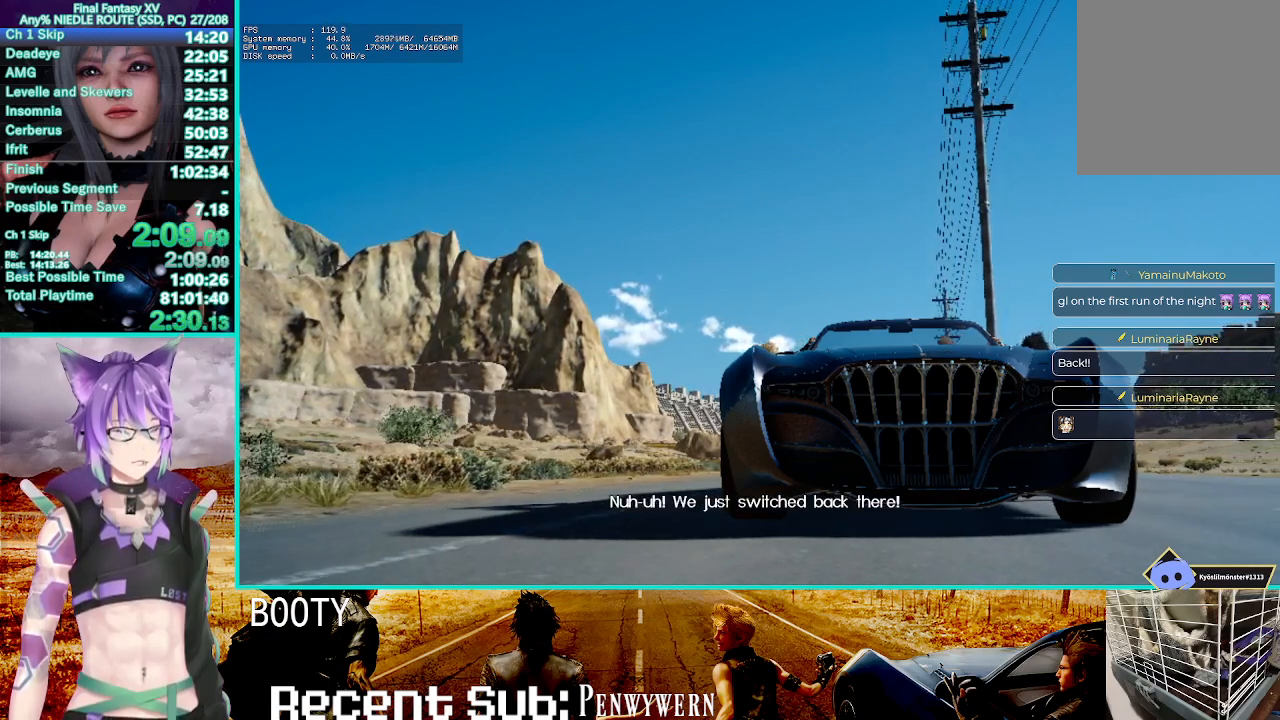
{"buttons": ["R2"], "left_stick": "center", "right_stick": "center", "events": []}
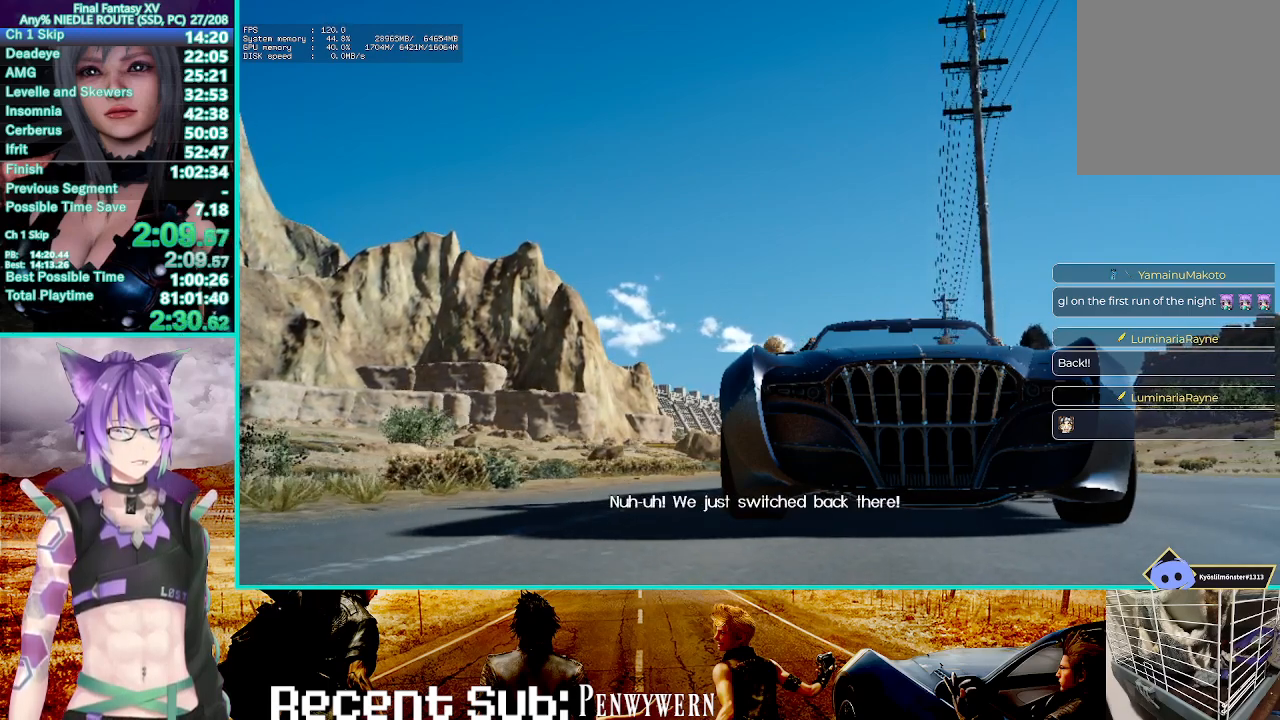
{"buttons": ["R2"], "left_stick": "center", "right_stick": "center", "events": []}
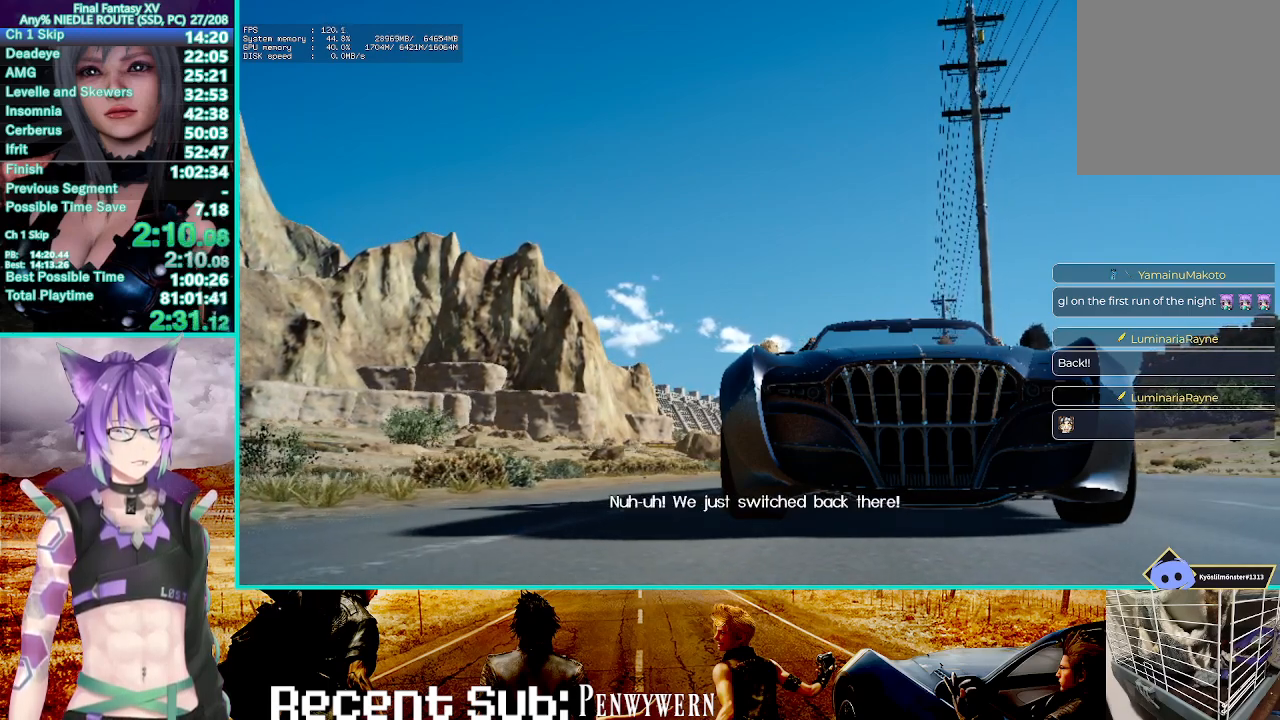
{"buttons": ["R2"], "left_stick": "center", "right_stick": "center", "events": []}
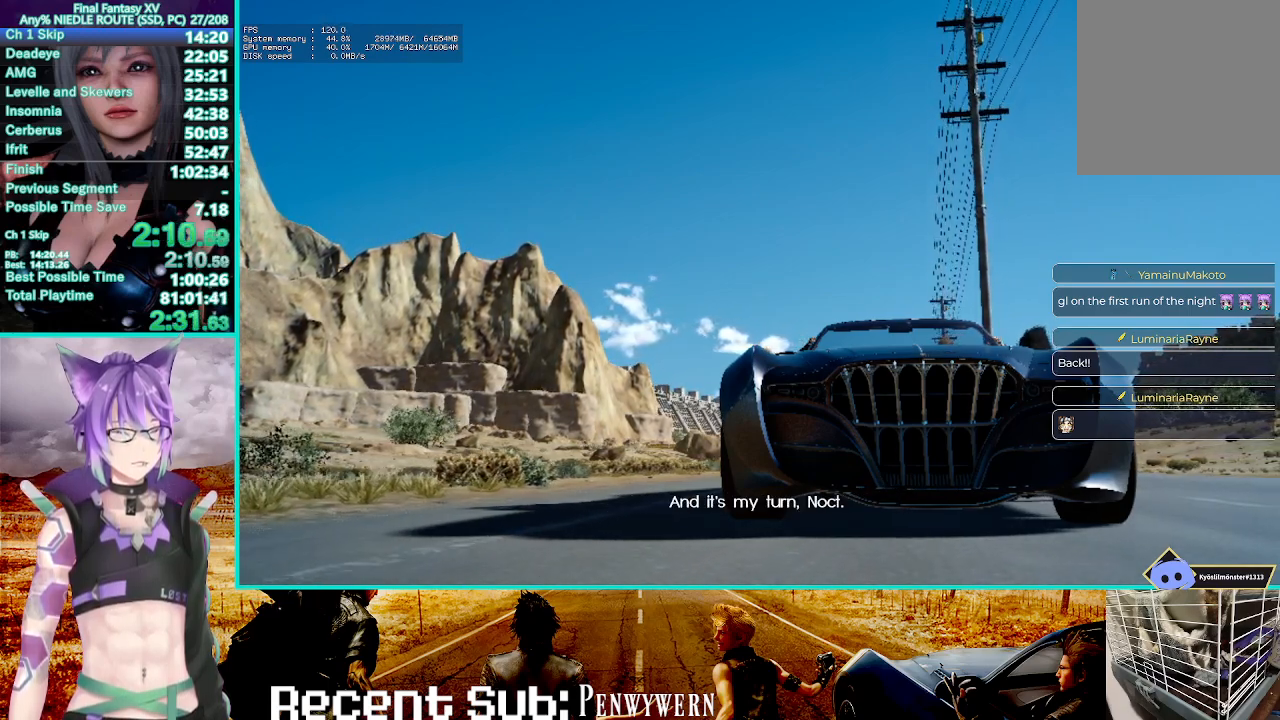
{"buttons": ["R2"], "left_stick": "center", "right_stick": "center", "events": []}
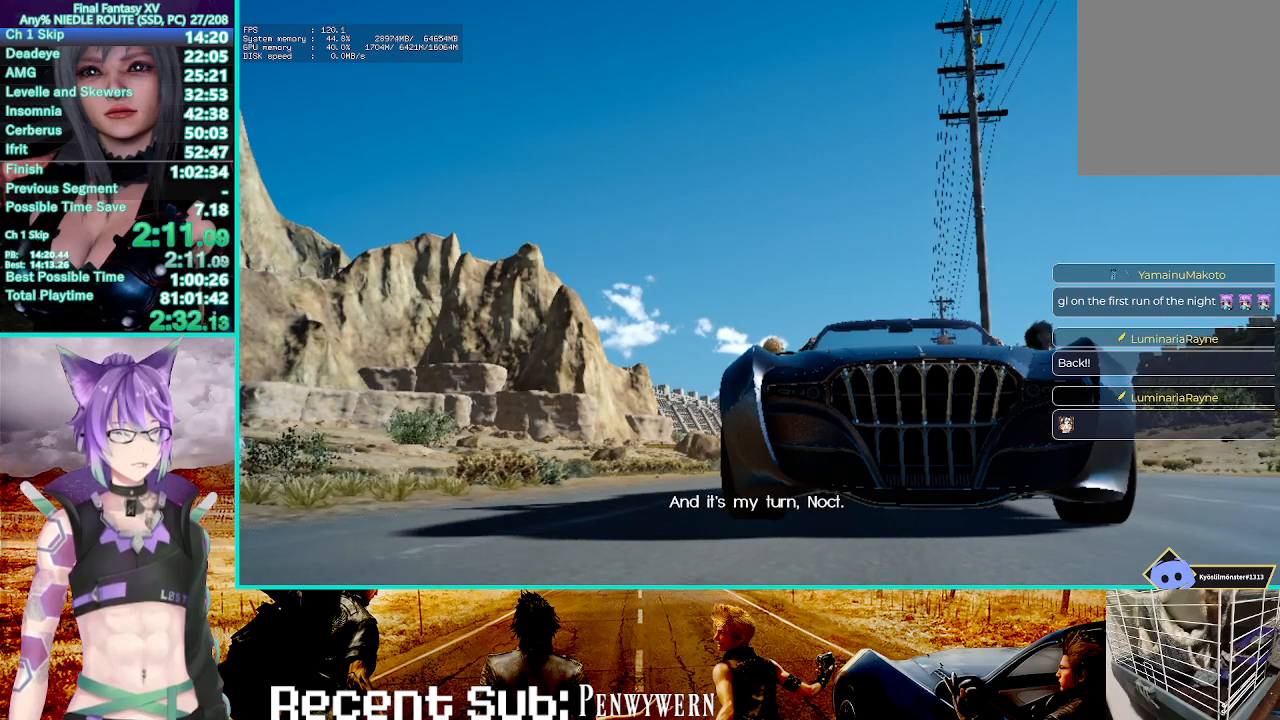
{"buttons": ["R2"], "left_stick": "center", "right_stick": "center", "events": []}
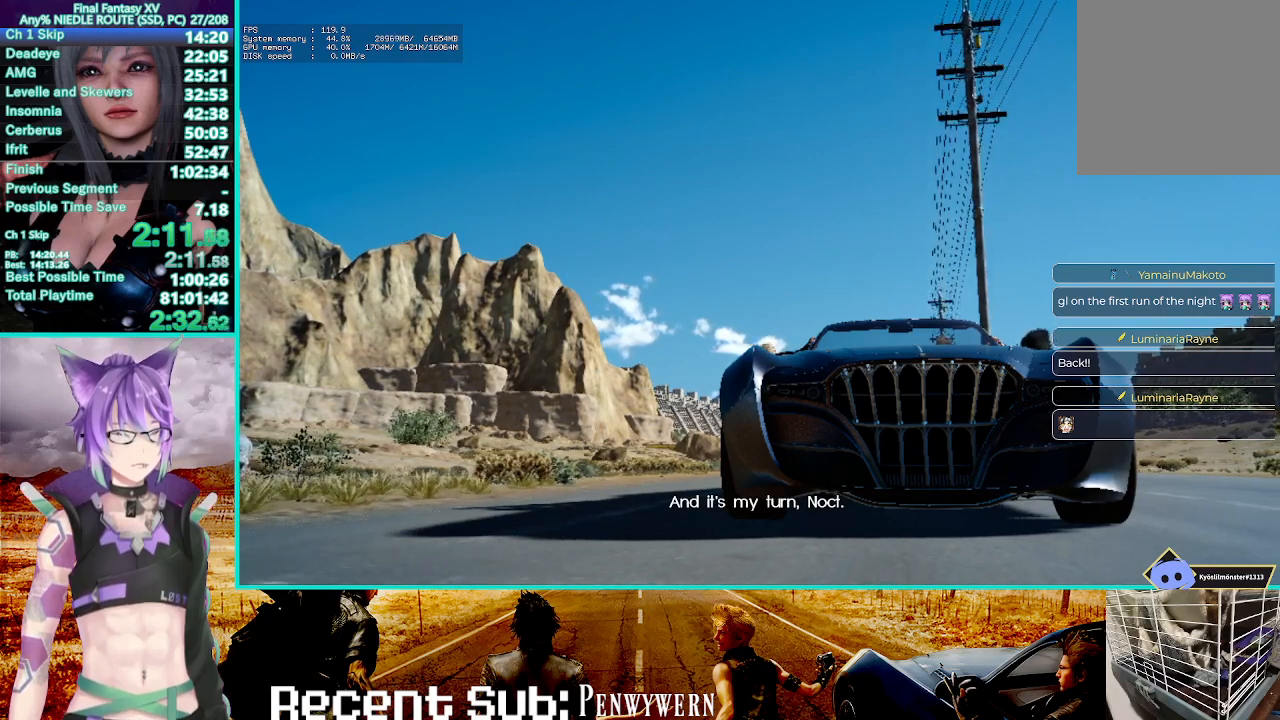
{"buttons": ["R2"], "left_stick": "center", "right_stick": "center", "events": []}
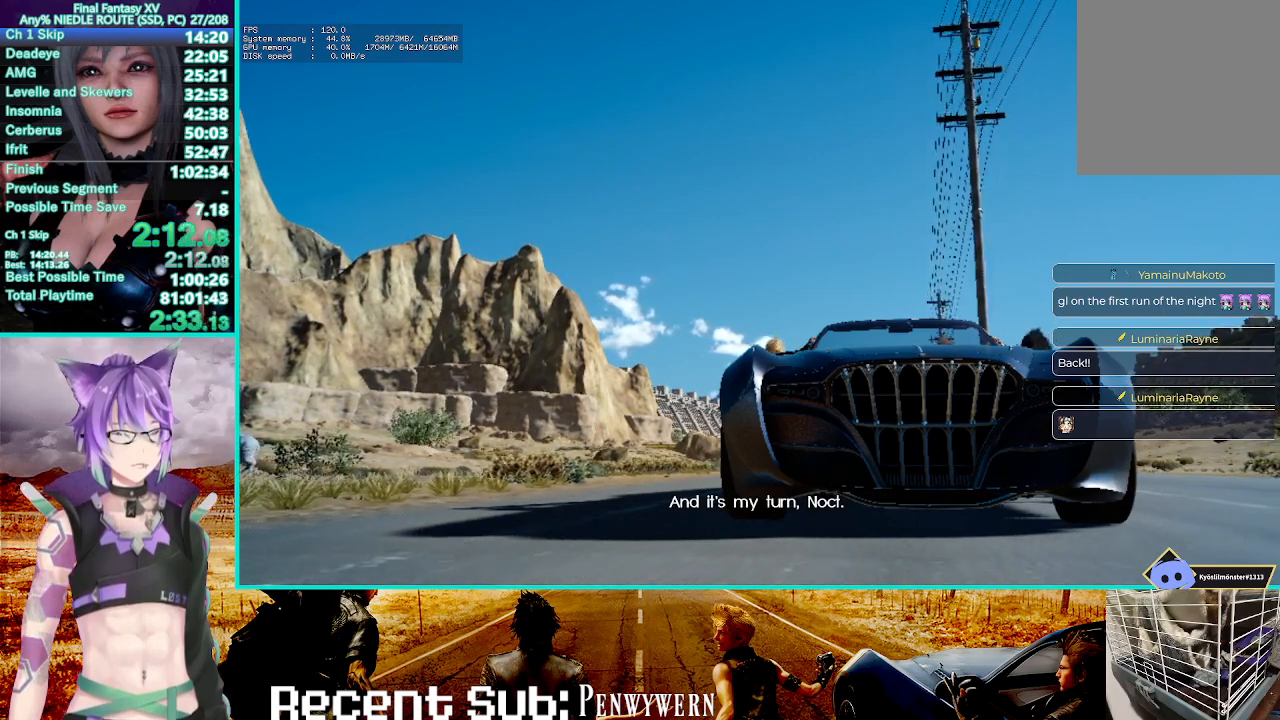
{"buttons": ["R2"], "left_stick": "center", "right_stick": "center", "events": []}
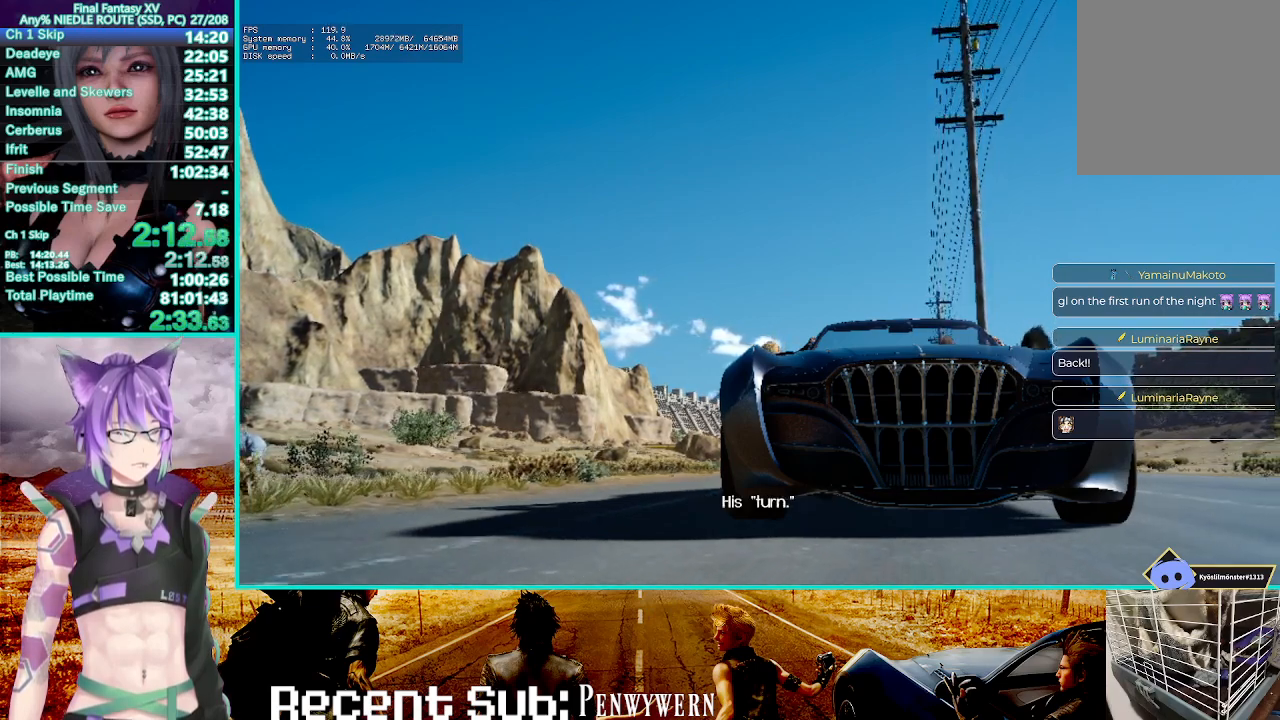
{"buttons": ["R2"], "left_stick": "center", "right_stick": "center", "events": []}
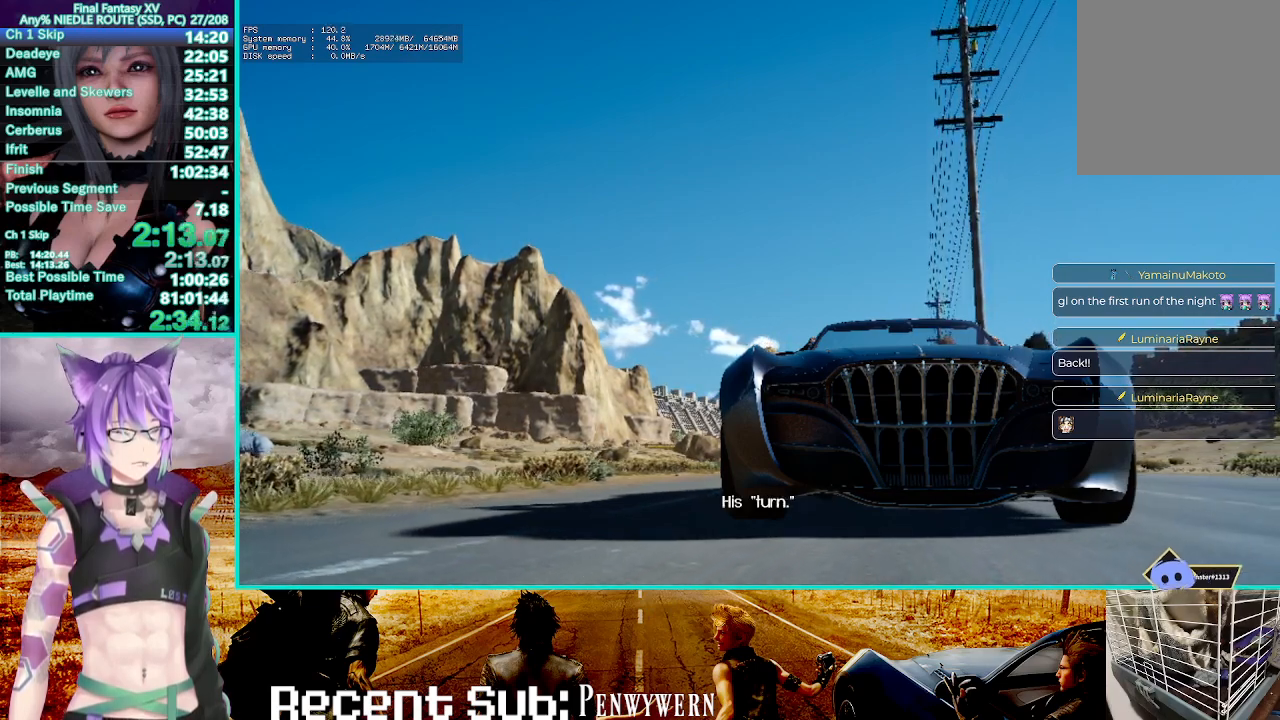
{"buttons": ["R2"], "left_stick": "center", "right_stick": "center", "events": []}
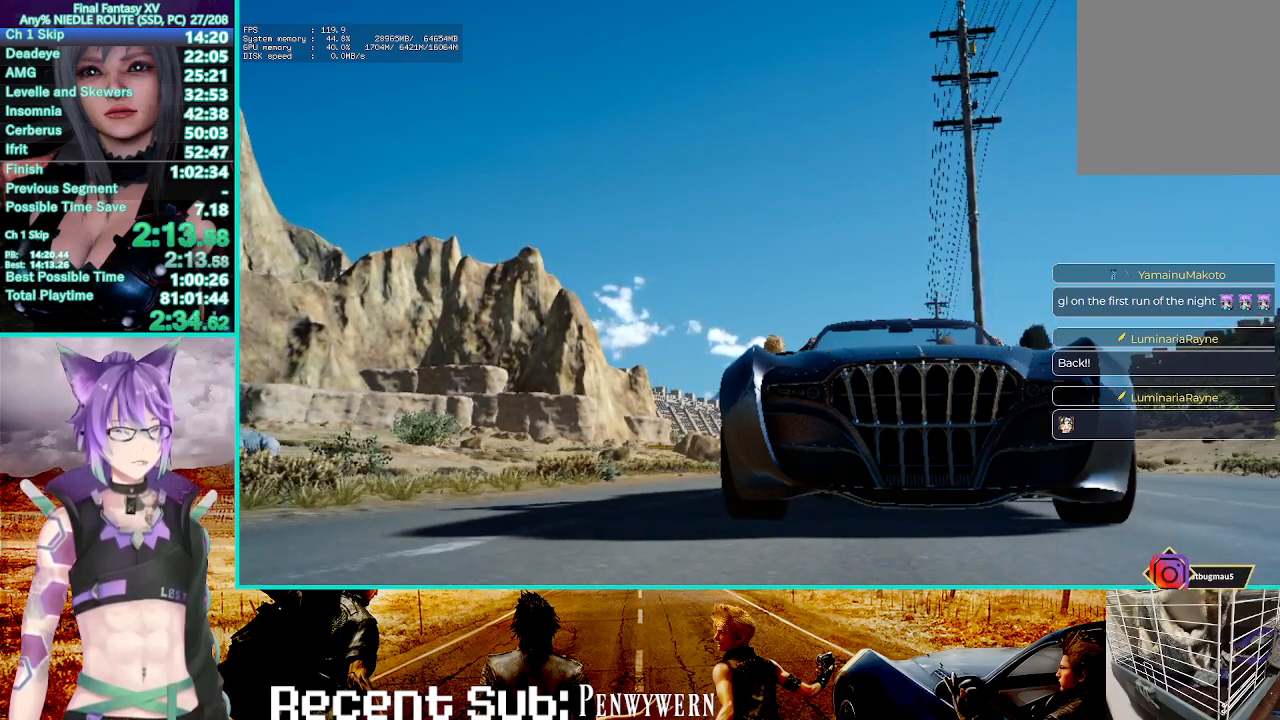
{"buttons": ["R2"], "left_stick": "center", "right_stick": "center", "events": []}
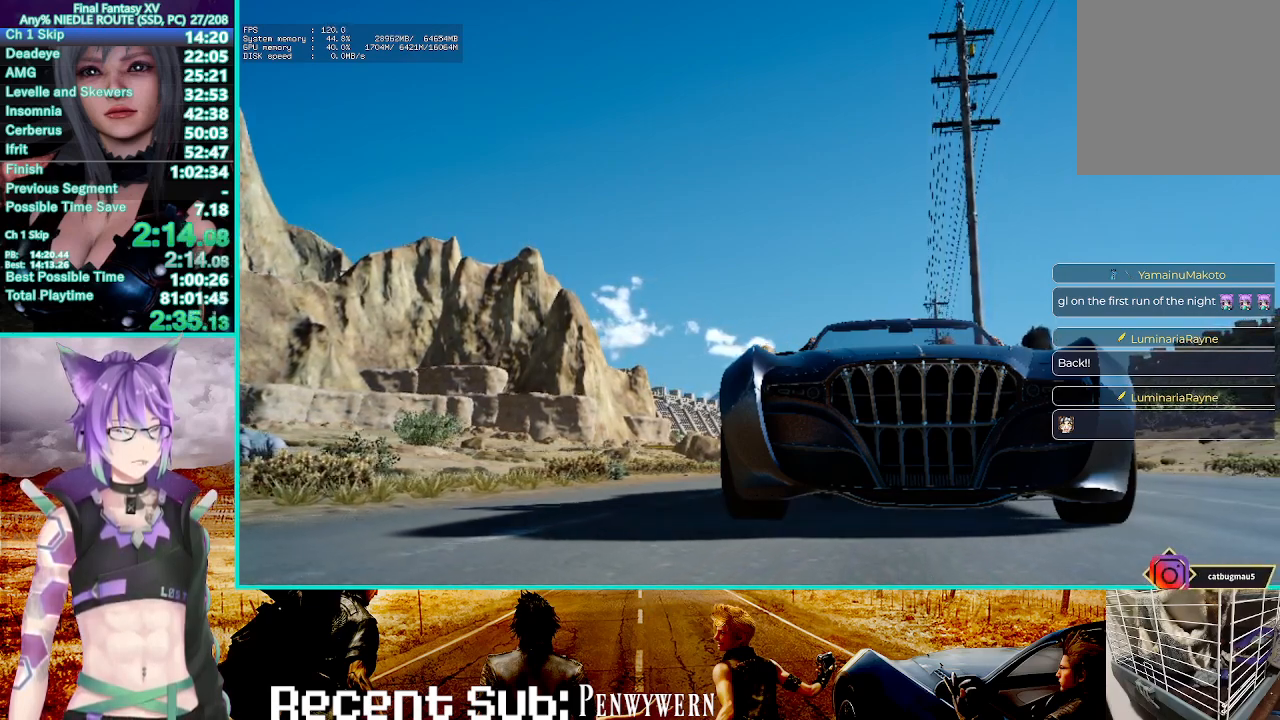
{"buttons": ["R2"], "left_stick": "center", "right_stick": "center", "events": []}
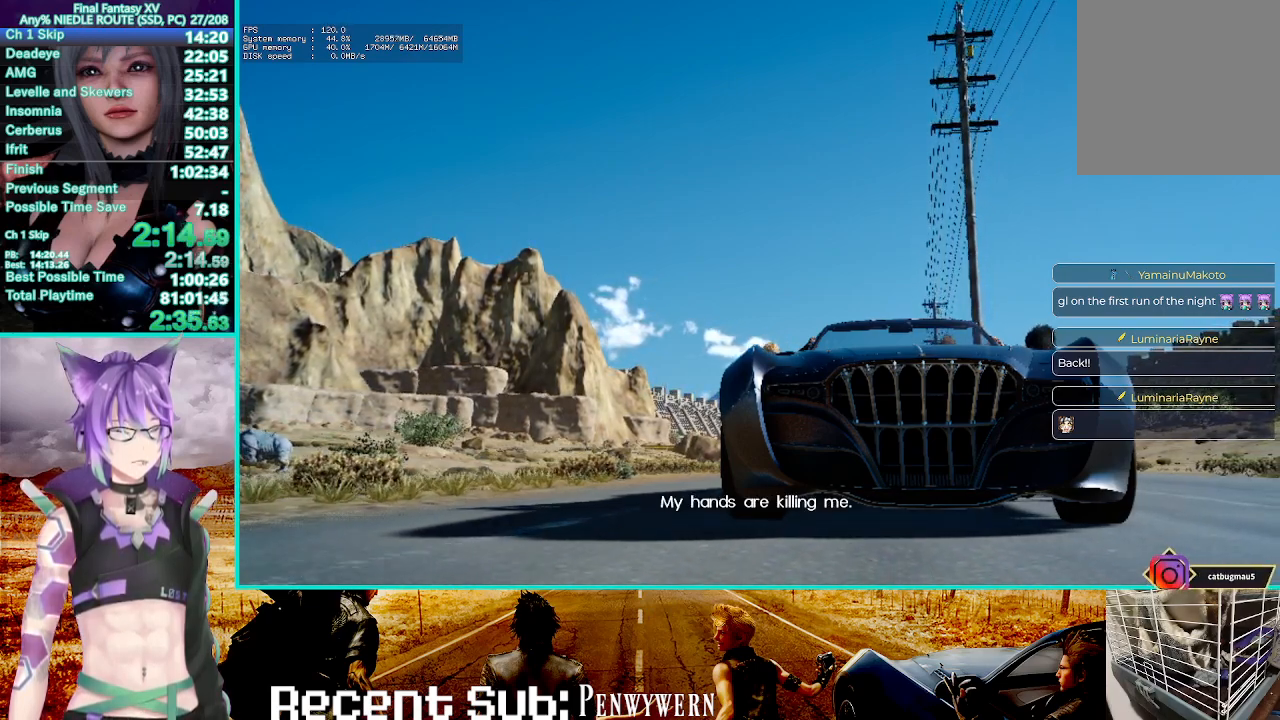
{"buttons": ["R2"], "left_stick": "center", "right_stick": "center", "events": []}